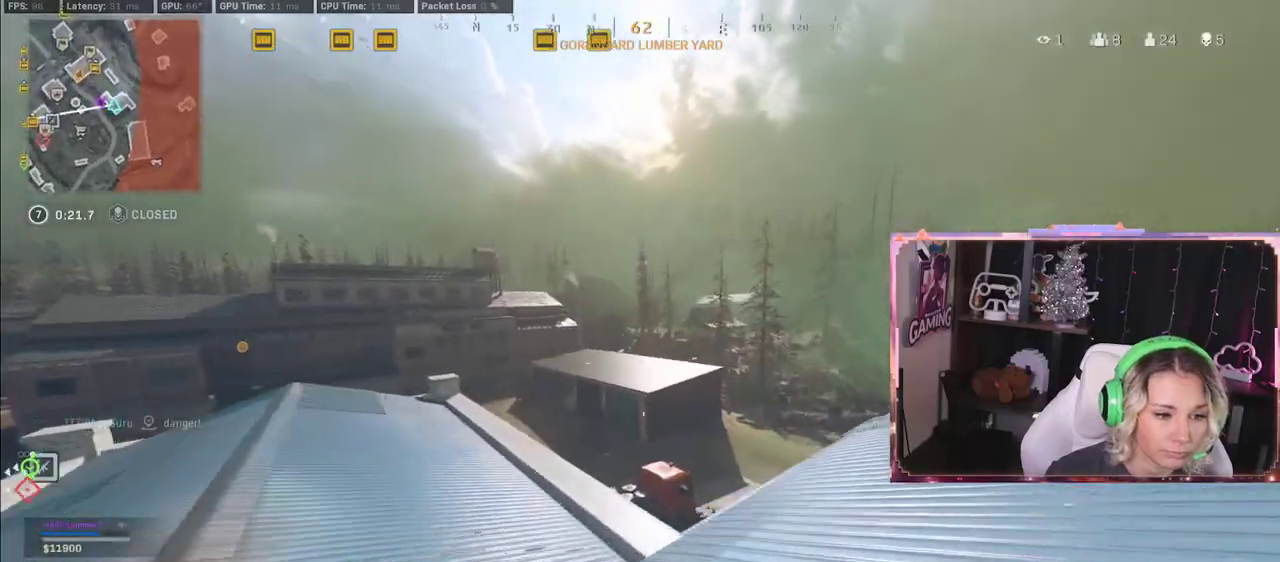
Gameplay with a controller (Xbox layout); each line is a JSON object with the inputs held at the frame after it. "events" lists button and stick changes between this image and that frame as [ms after this image, input, new state], when the widget could be followed in between.
{"buttons": [], "left_stick": "up", "right_stick": "center", "events": [[183, "L3", "down"], [183, "right_stick", "down-right"], [450, "L3", "up"], [483, "right_stick", "center"]]}
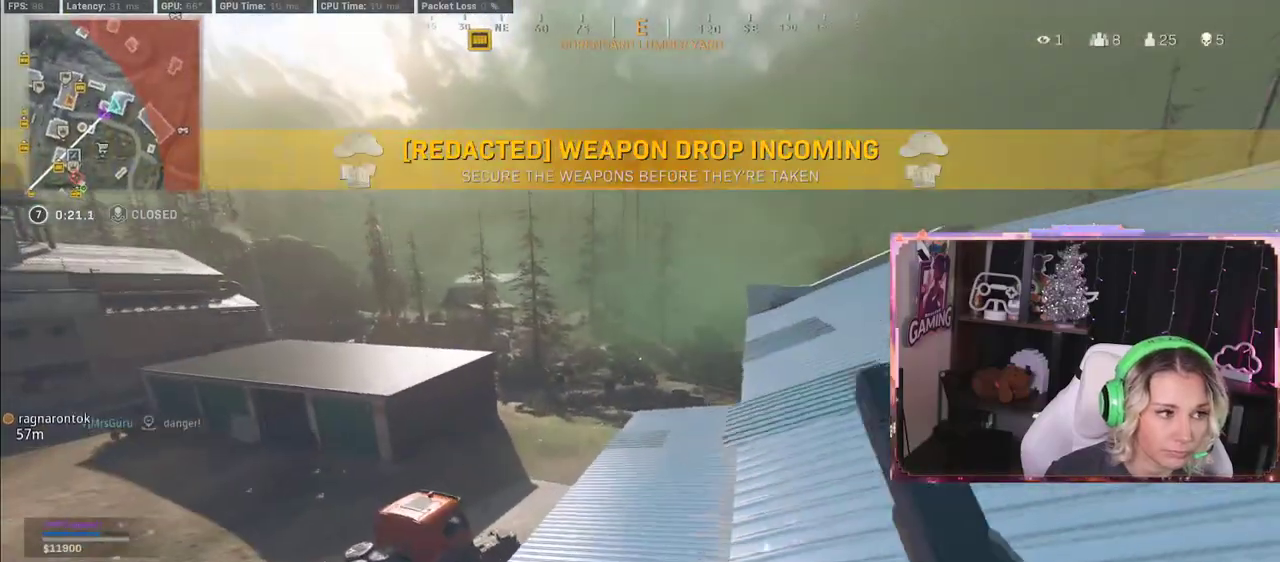
{"buttons": [], "left_stick": "up", "right_stick": "center", "events": [[200, "right_stick", "left"], [417, "right_stick", "center"]]}
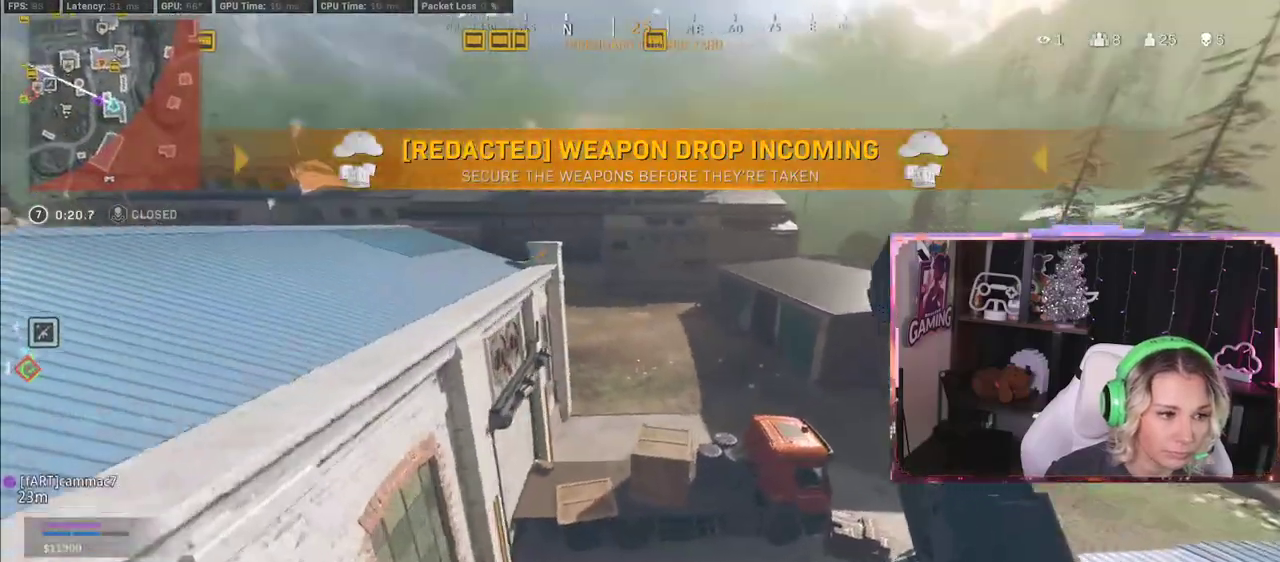
{"buttons": [], "left_stick": "up", "right_stick": "center", "events": [[167, "L3", "down"], [483, "L3", "up"]]}
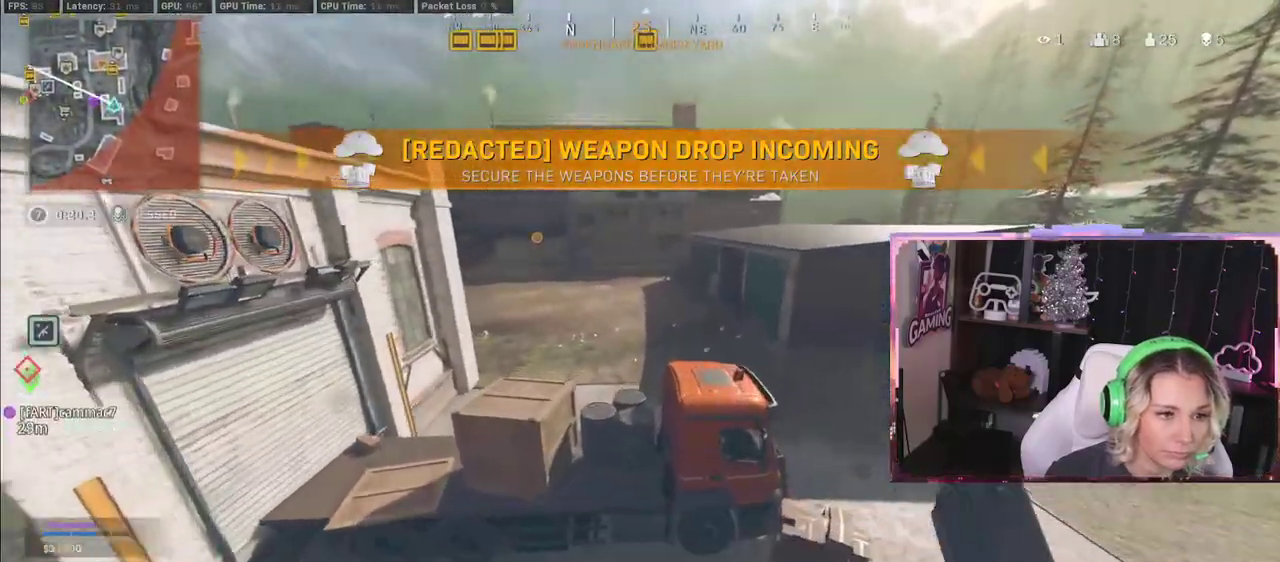
{"buttons": [], "left_stick": "up", "right_stick": "center", "events": [[267, "A", "down"], [450, "A", "up"]]}
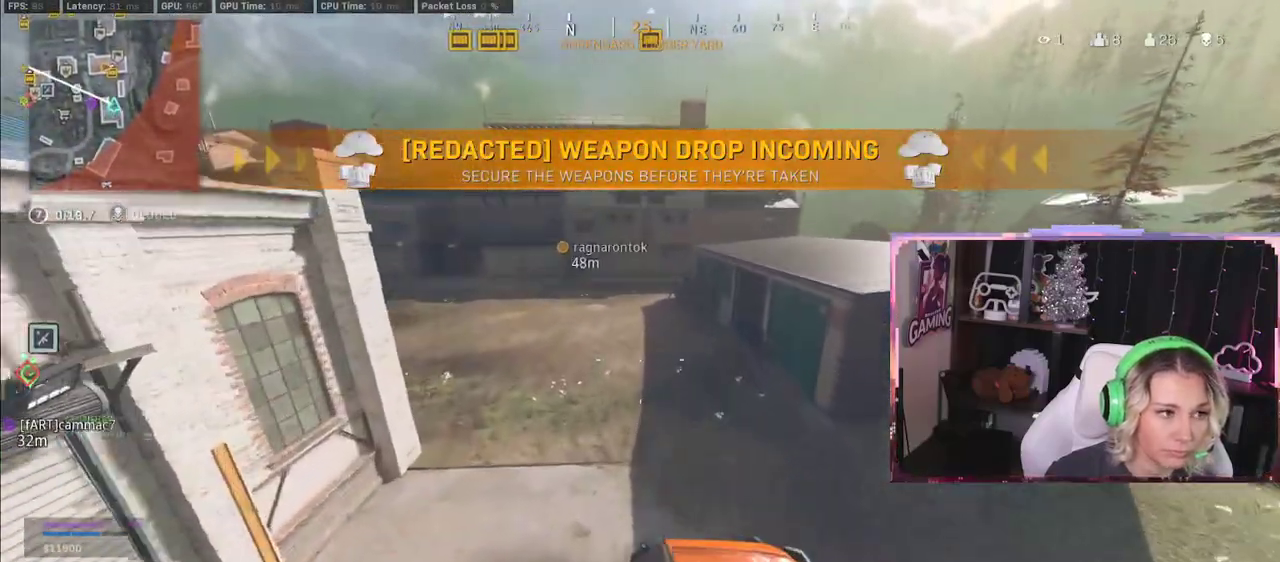
{"buttons": [], "left_stick": "up", "right_stick": "center", "events": []}
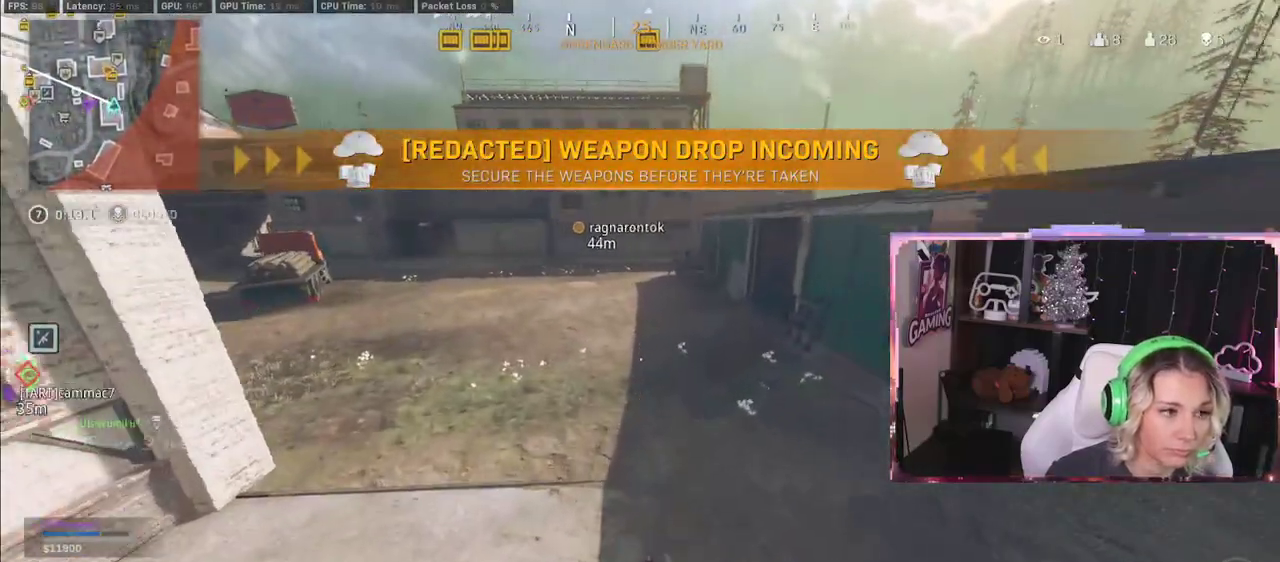
{"buttons": [], "left_stick": "up", "right_stick": "center", "events": []}
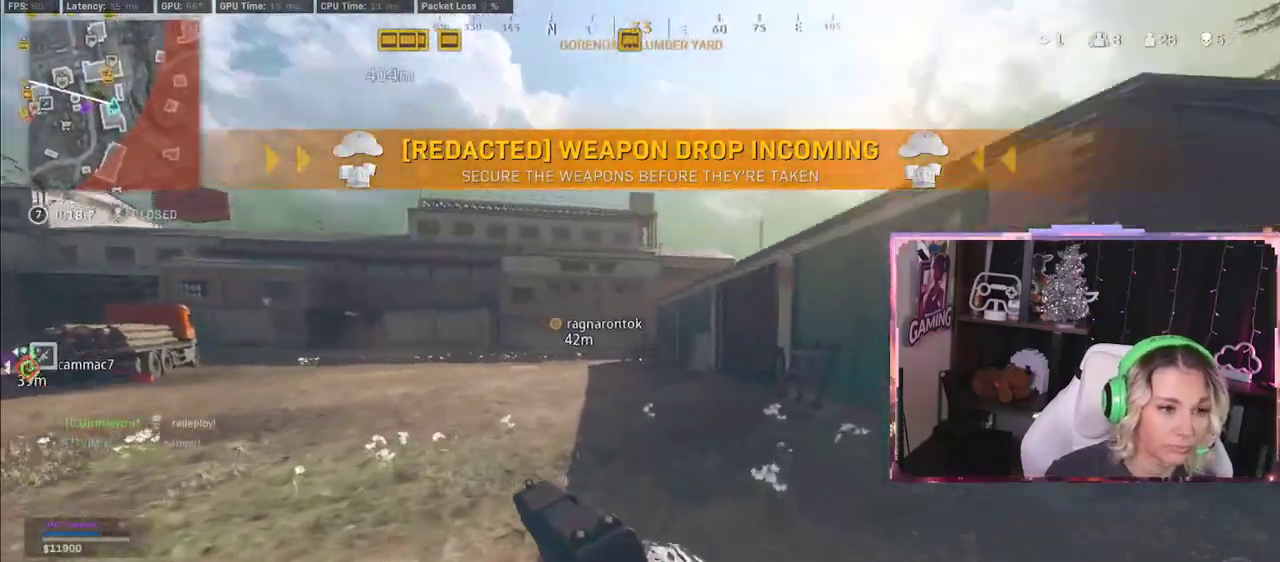
{"buttons": ["R3"], "left_stick": "up", "right_stick": "center", "events": [[267, "R3", "down"]]}
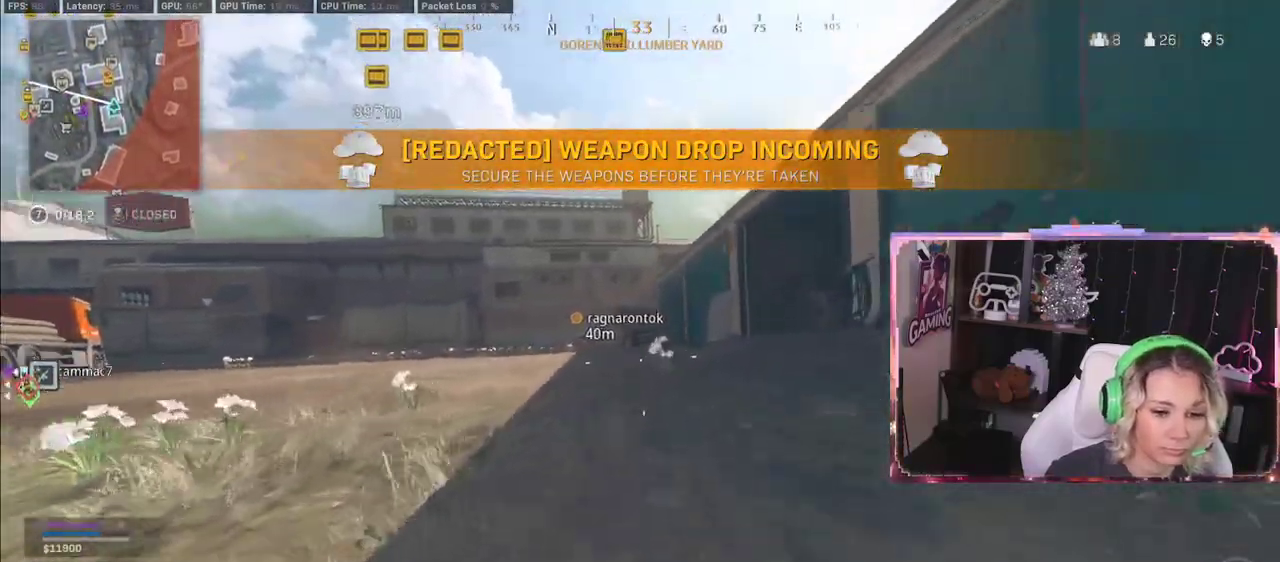
{"buttons": ["DPAD_DOWN"], "left_stick": "up", "right_stick": "center", "events": [[450, "R3", "up"], [483, "DPAD_DOWN", "down"]]}
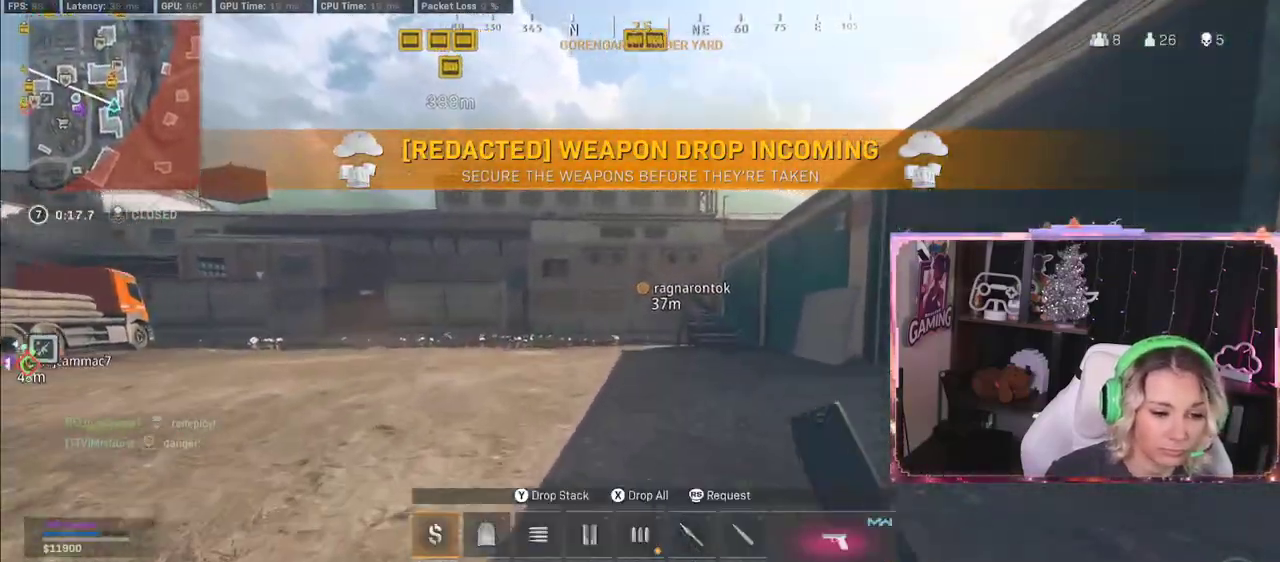
{"buttons": ["L3"], "left_stick": "up", "right_stick": "center", "events": [[467, "DPAD_DOWN", "up"], [483, "L3", "down"]]}
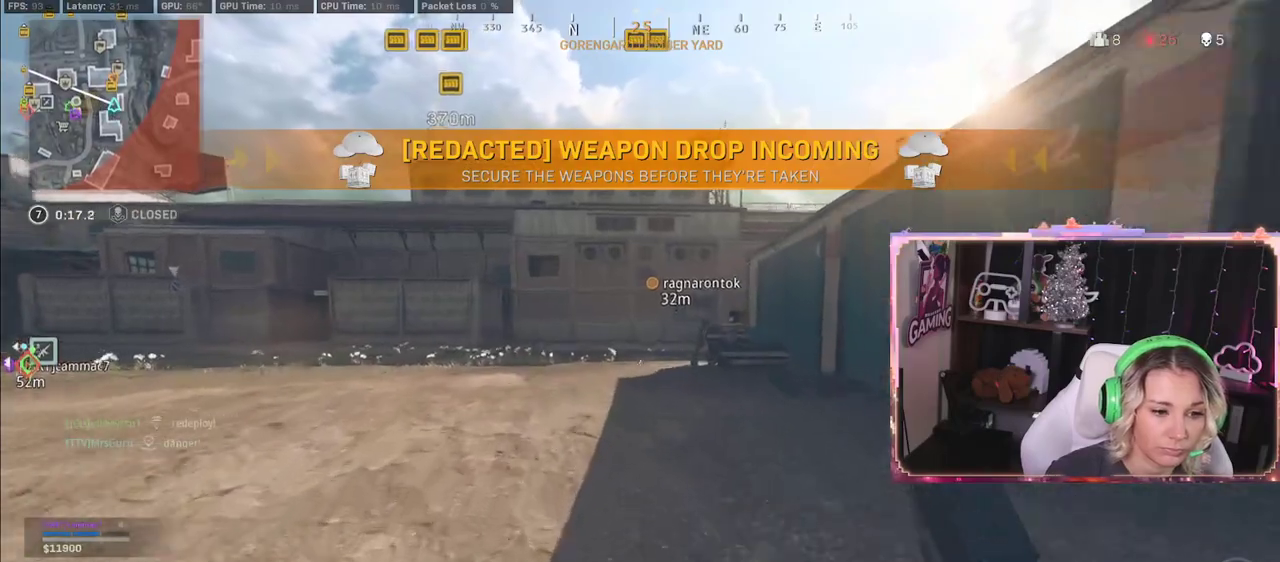
{"buttons": ["R3"], "left_stick": "up", "right_stick": "center", "events": [[367, "L3", "up"], [367, "R3", "down"]]}
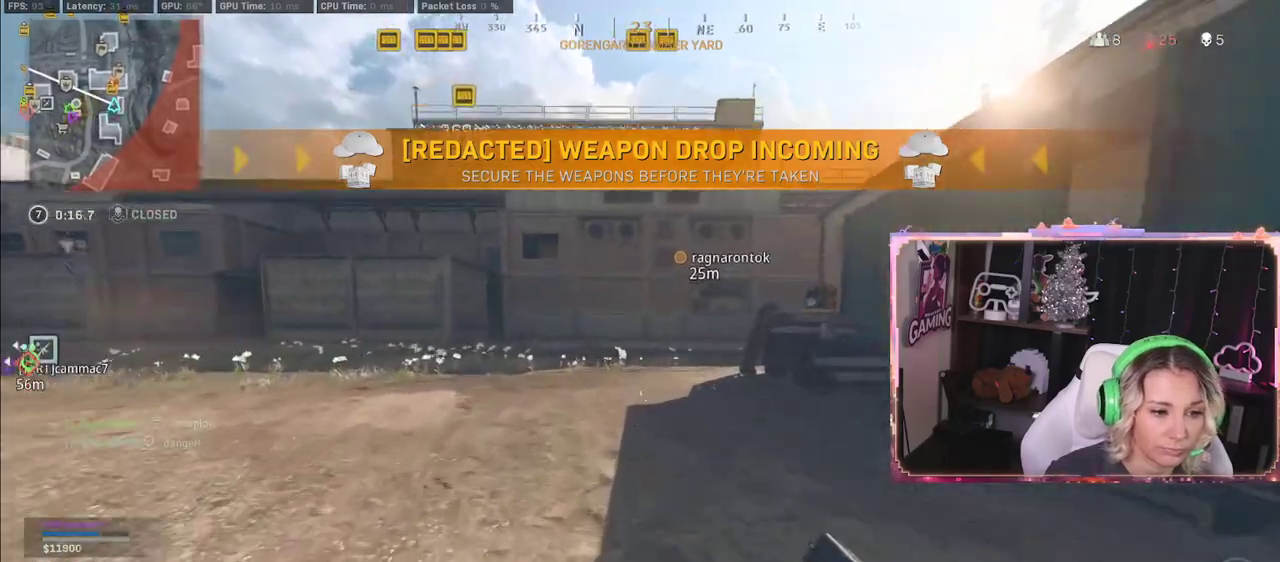
{"buttons": [], "left_stick": "up", "right_stick": "center", "events": [[167, "R3", "up"], [333, "L3", "down"], [417, "L3", "up"]]}
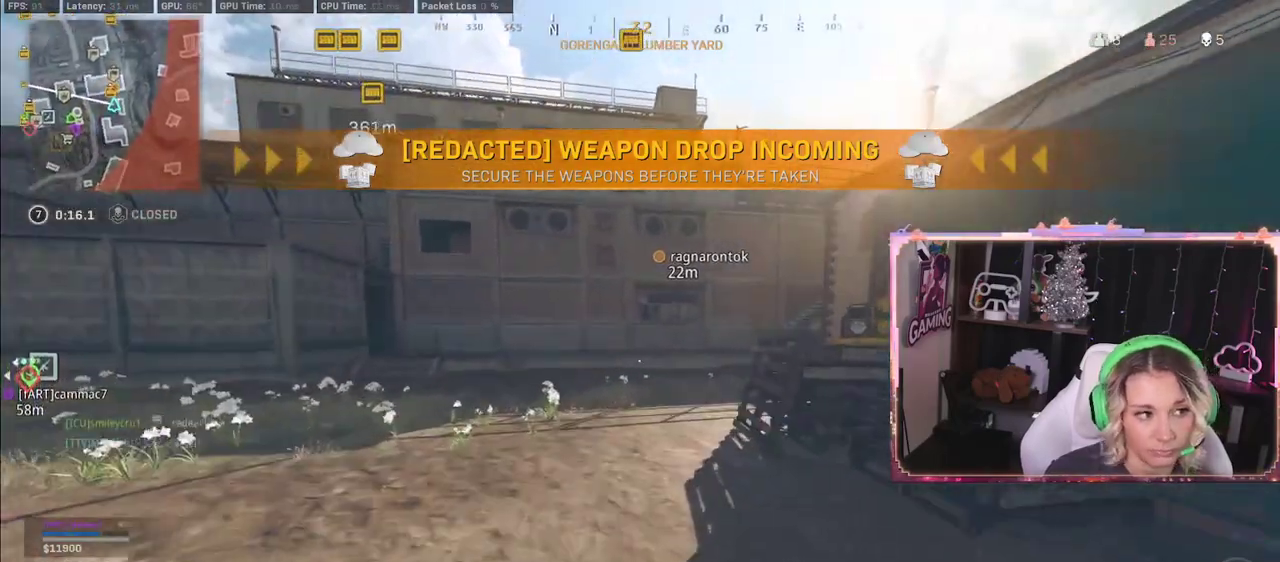
{"buttons": [], "left_stick": "up", "right_stick": "center", "events": []}
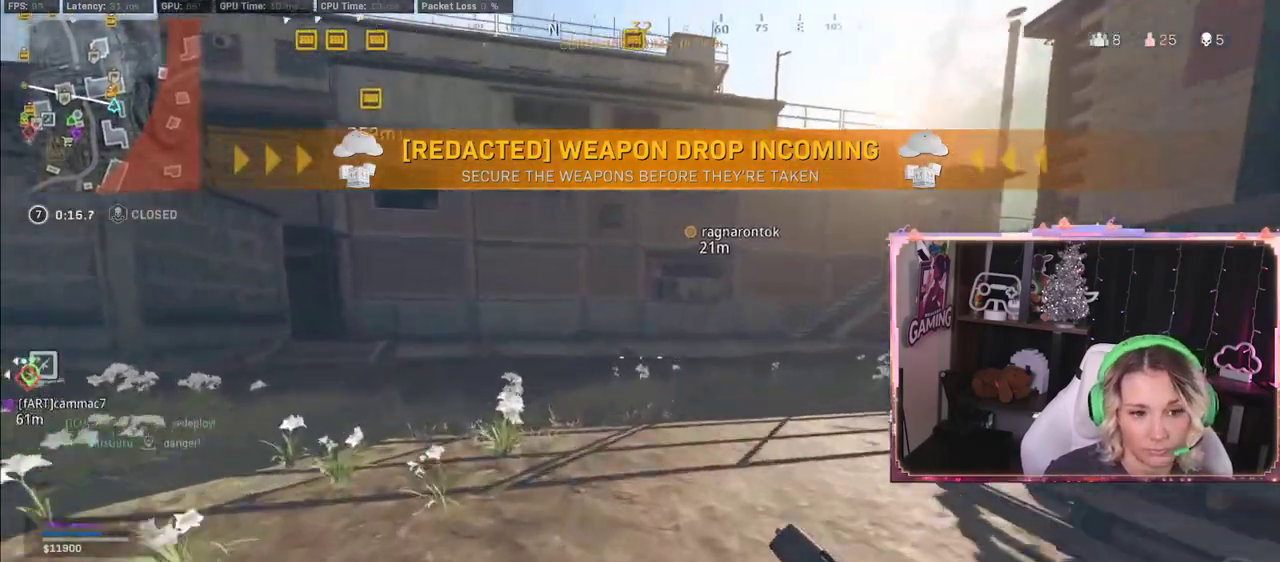
{"buttons": [], "left_stick": "up", "right_stick": "center", "events": [[117, "R3", "down"], [183, "R3", "up"]]}
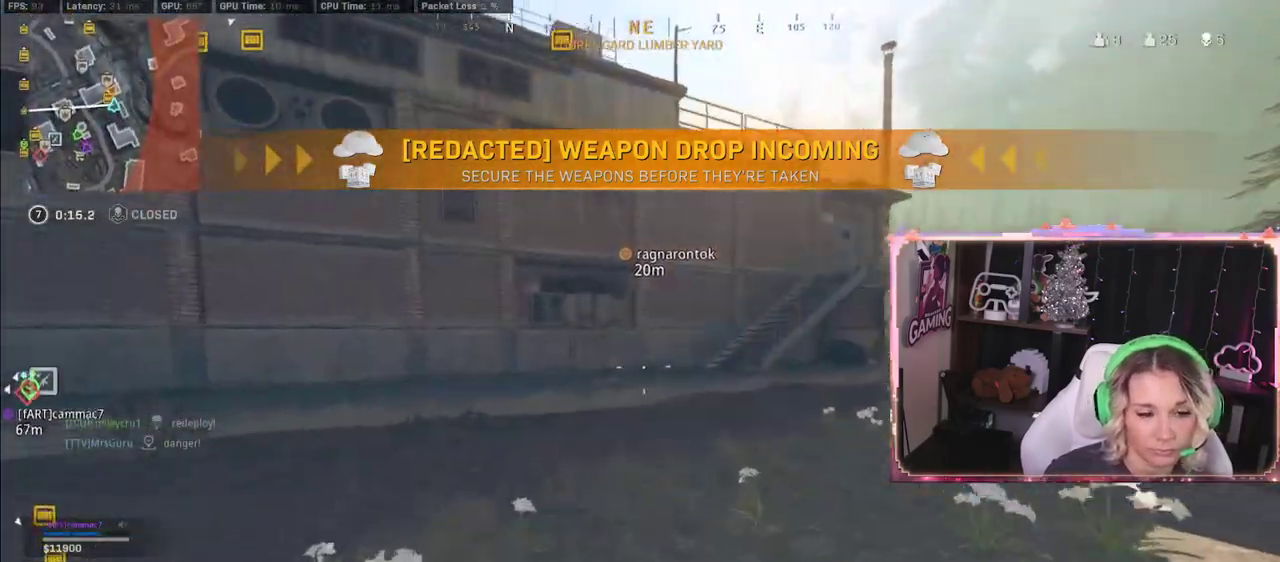
{"buttons": ["R3"], "left_stick": "up", "right_stick": "center", "events": [[350, "R3", "down"]]}
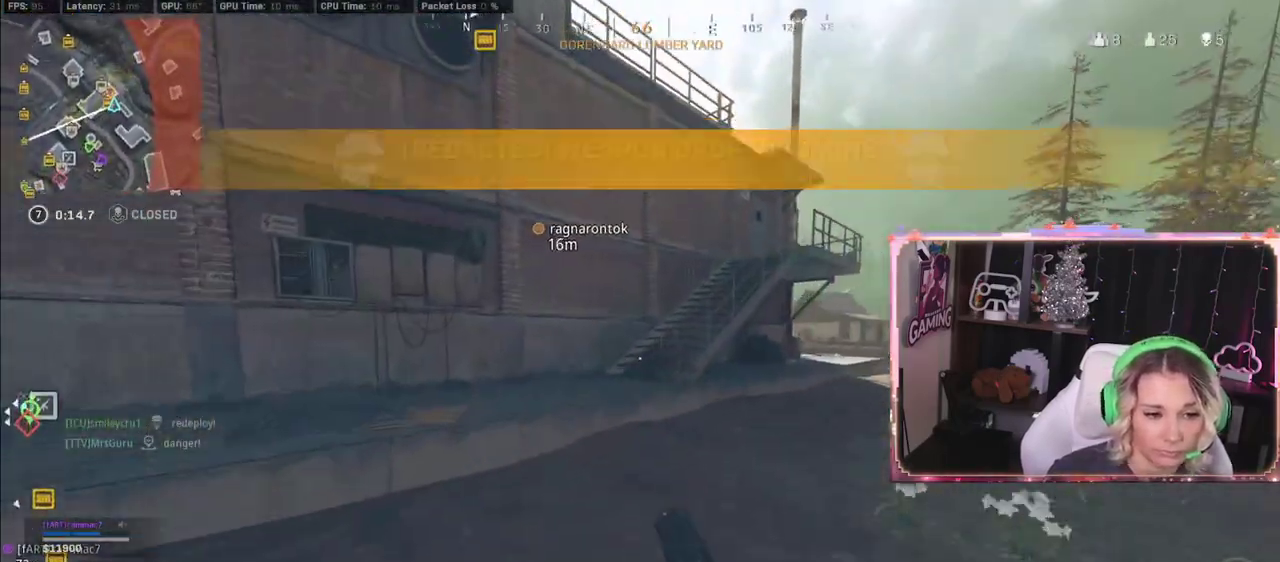
{"buttons": [], "left_stick": "up", "right_stick": "center", "events": [[50, "R3", "up"], [83, "L3", "down"], [133, "L3", "up"], [150, "A", "down"], [383, "A", "up"]]}
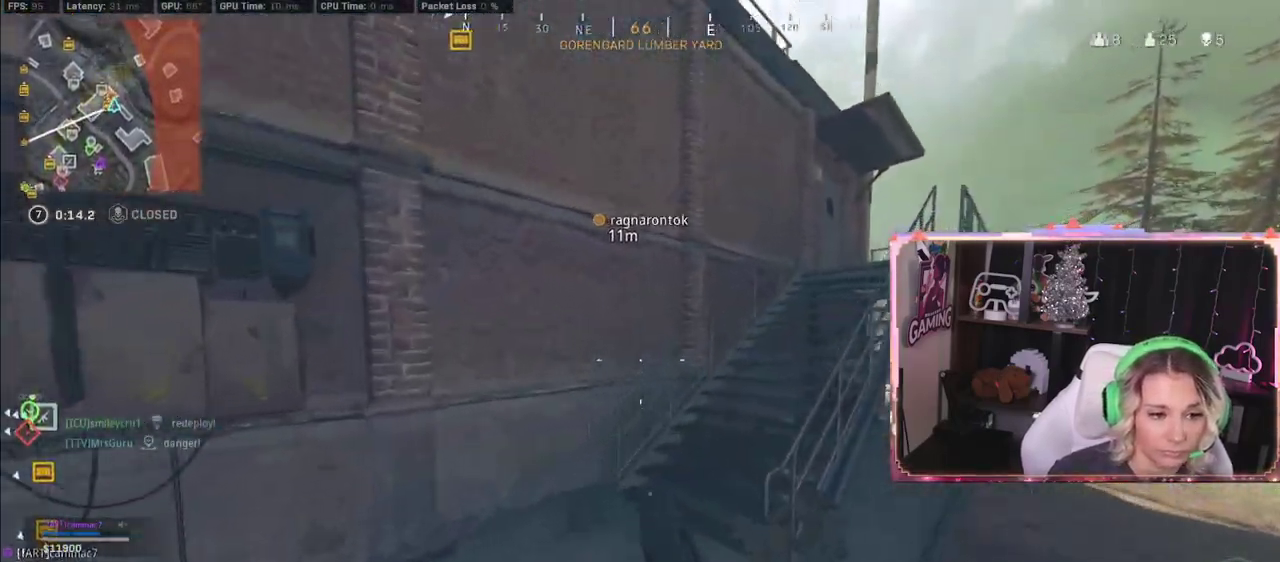
{"buttons": ["R3"], "left_stick": "up", "right_stick": "center", "events": [[83, "right_stick", "right"], [367, "right_stick", "center"], [400, "R3", "down"]]}
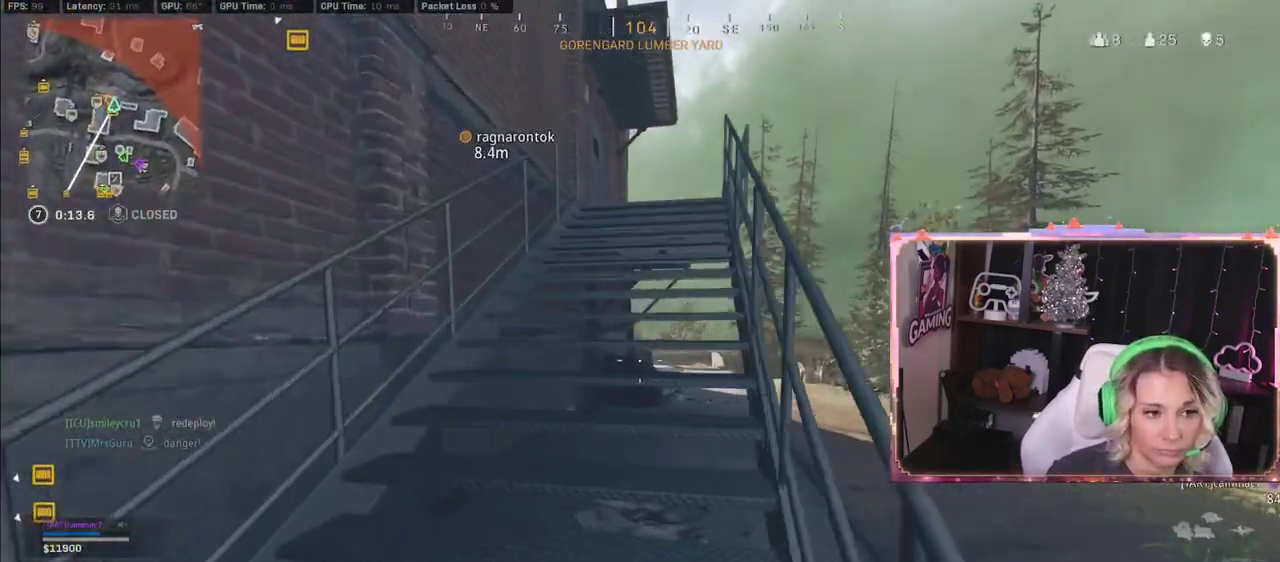
{"buttons": [], "left_stick": "up", "right_stick": "center", "events": [[67, "R3", "up"]]}
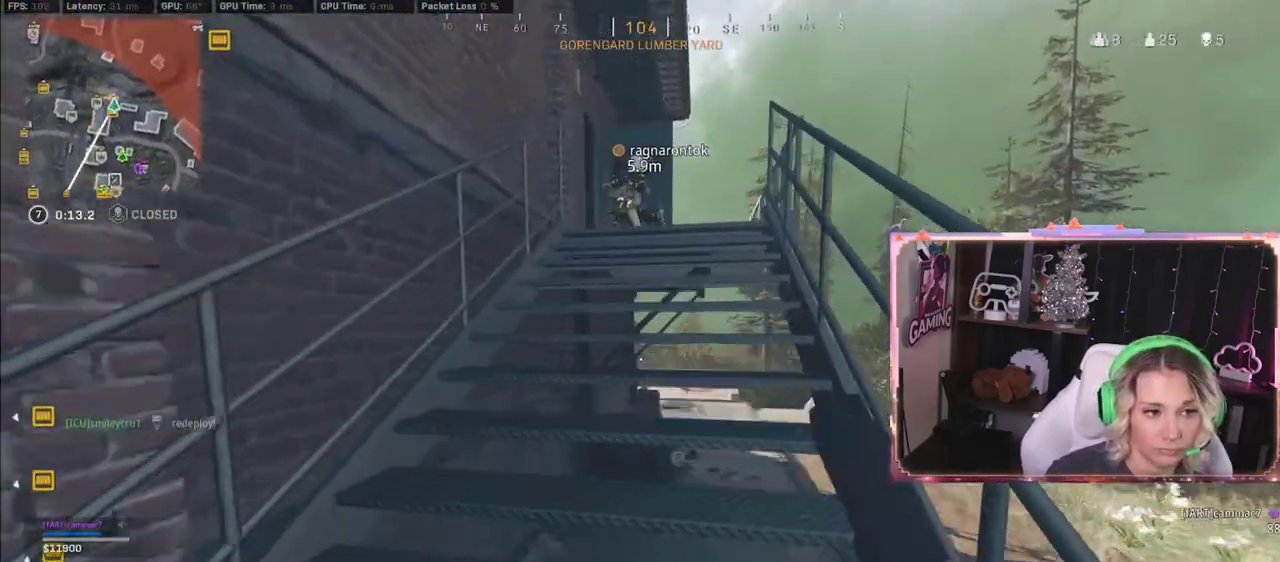
{"buttons": ["DPAD_DOWN"], "left_stick": "center", "right_stick": "center", "events": [[33, "L3", "down"], [317, "L3", "up"], [317, "left_stick", "center"], [467, "DPAD_DOWN", "down"]]}
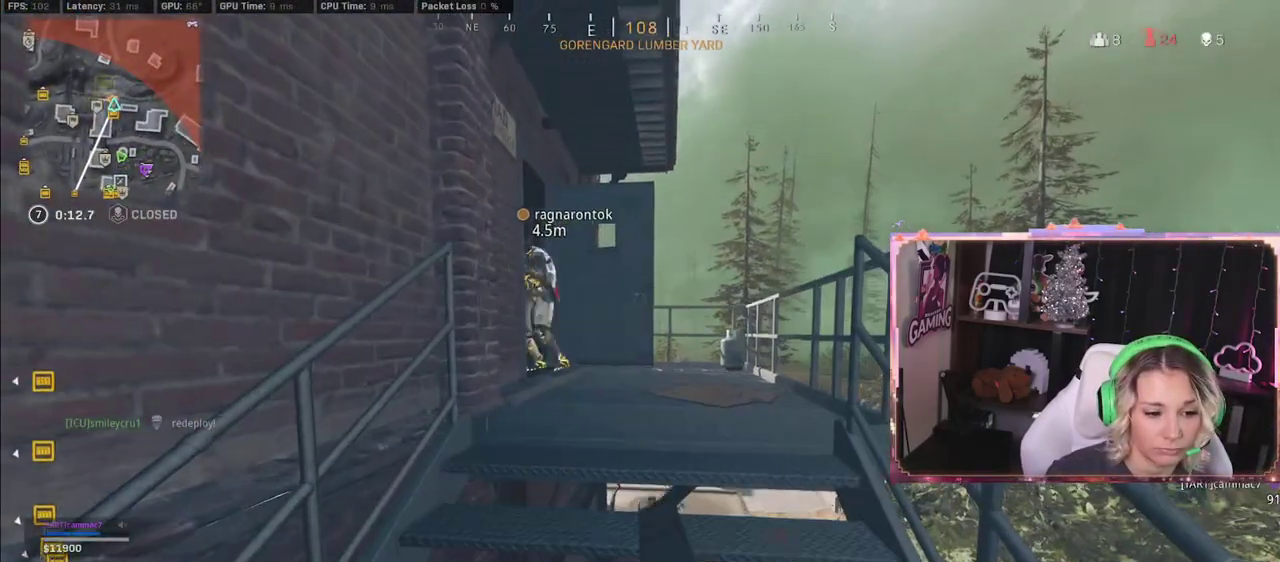
{"buttons": ["L3"], "left_stick": "up", "right_stick": "center", "events": [[100, "DPAD_DOWN", "up"], [117, "left_stick", "up"], [167, "L3", "down"], [300, "L3", "up"], [367, "L3", "down"]]}
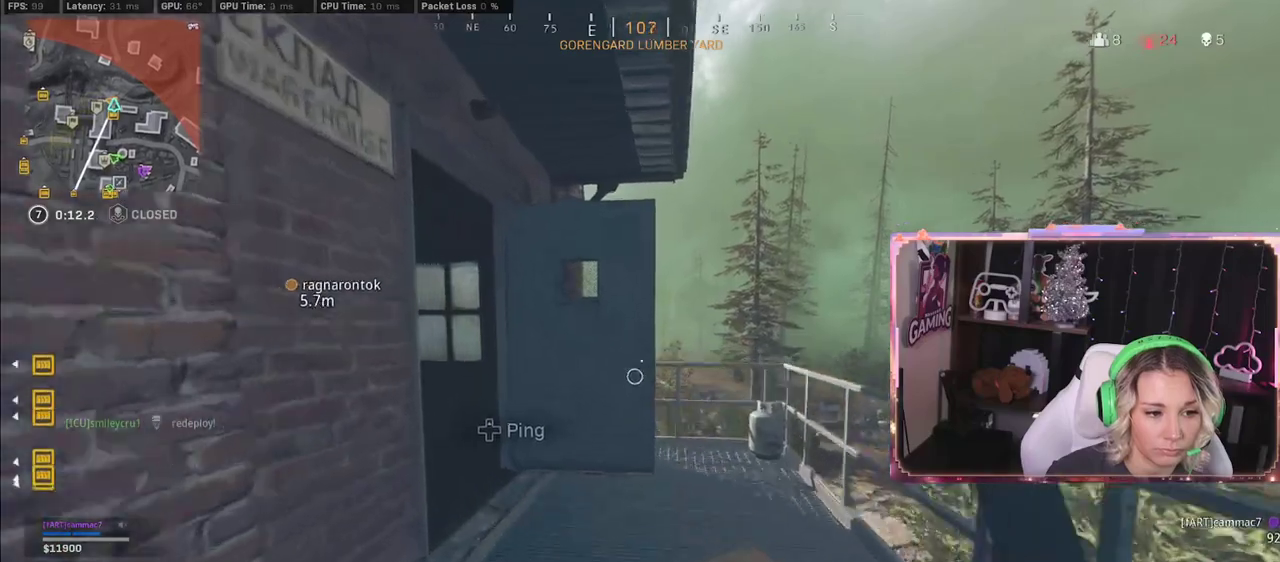
{"buttons": [], "left_stick": "up", "right_stick": "left", "events": [[67, "L3", "up"], [67, "right_stick", "left"]]}
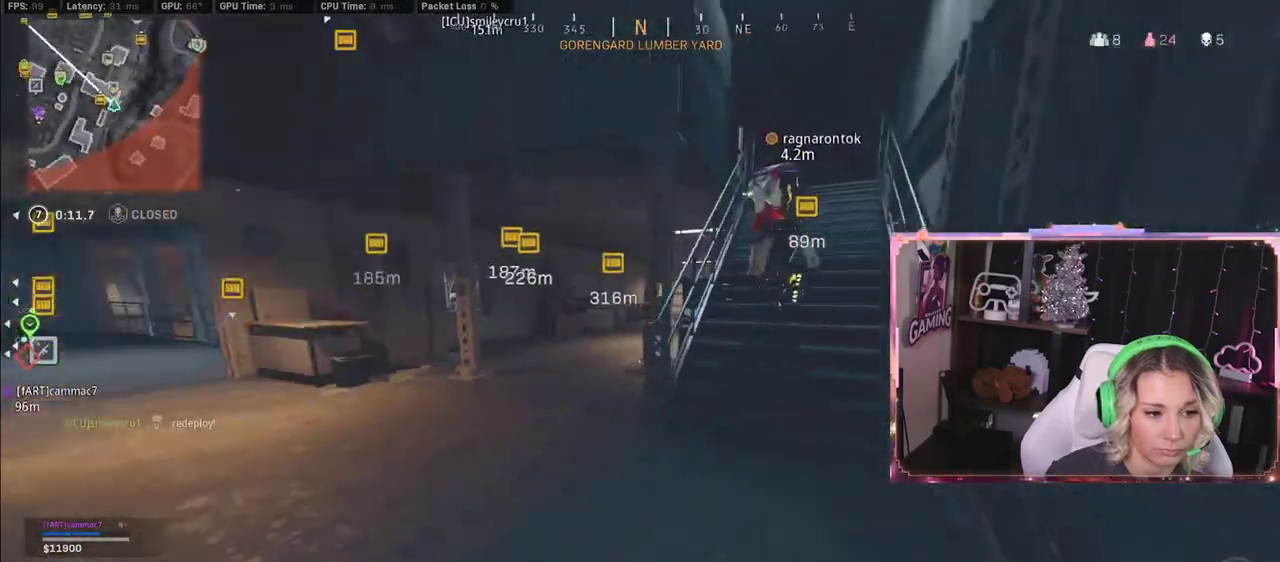
{"buttons": [], "left_stick": "center", "right_stick": "center", "events": [[183, "R3", "down"], [183, "left_stick", "right"], [183, "right_stick", "center"], [383, "R3", "up"], [383, "left_stick", "center"]]}
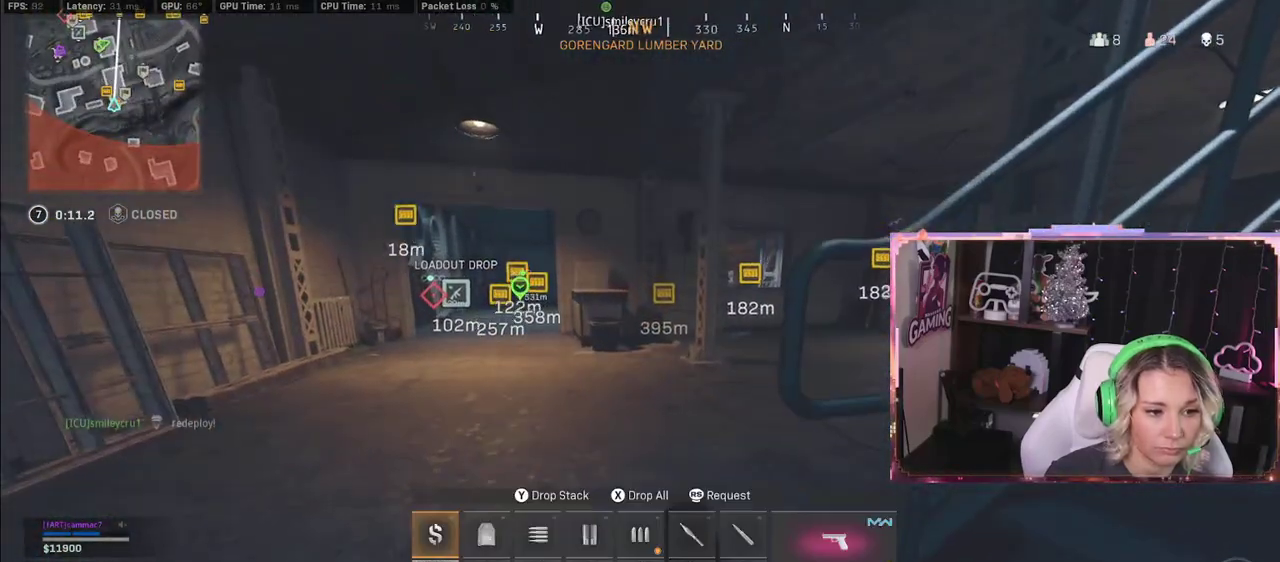
{"buttons": [], "left_stick": "center", "right_stick": "center", "events": []}
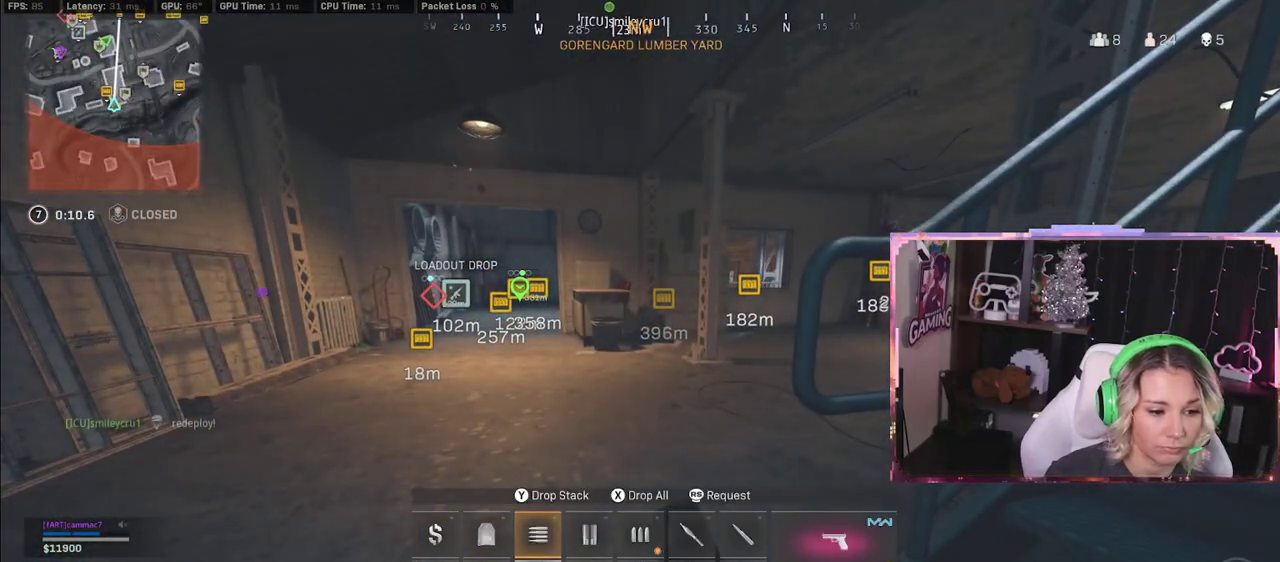
{"buttons": ["DPAD_DOWN"], "left_stick": "center", "right_stick": "center", "events": [[133, "DPAD_DOWN", "down"]]}
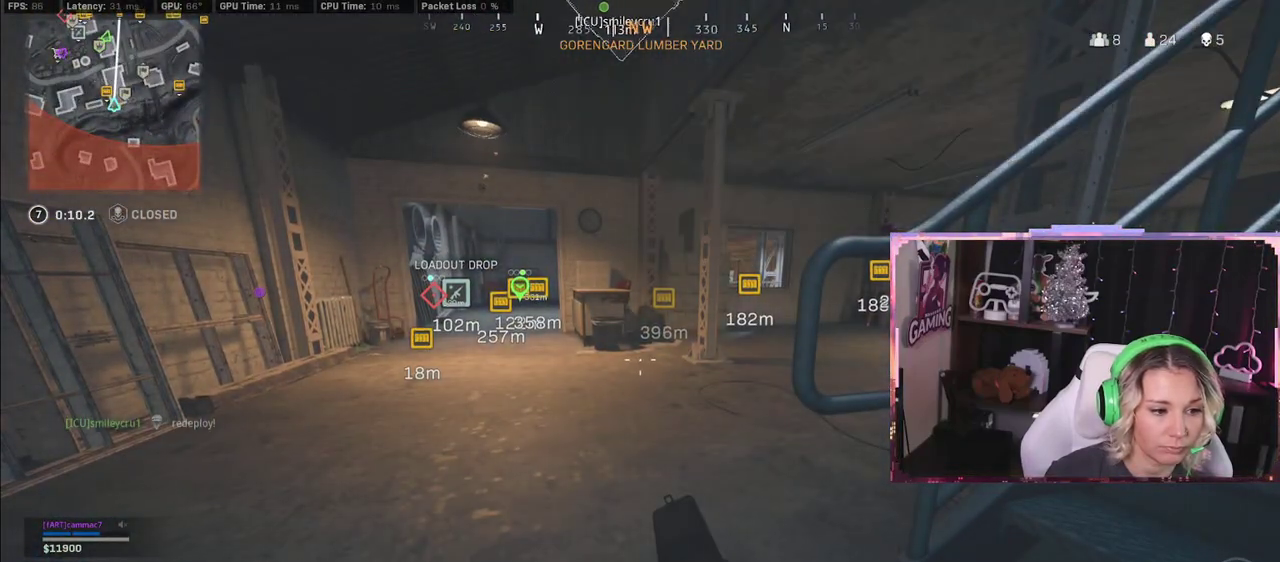
{"buttons": [], "left_stick": "up", "right_stick": "left", "events": [[100, "X", "down"], [117, "DPAD_DOWN", "up"], [283, "X", "up"], [283, "left_stick", "up"], [400, "right_stick", "left"]]}
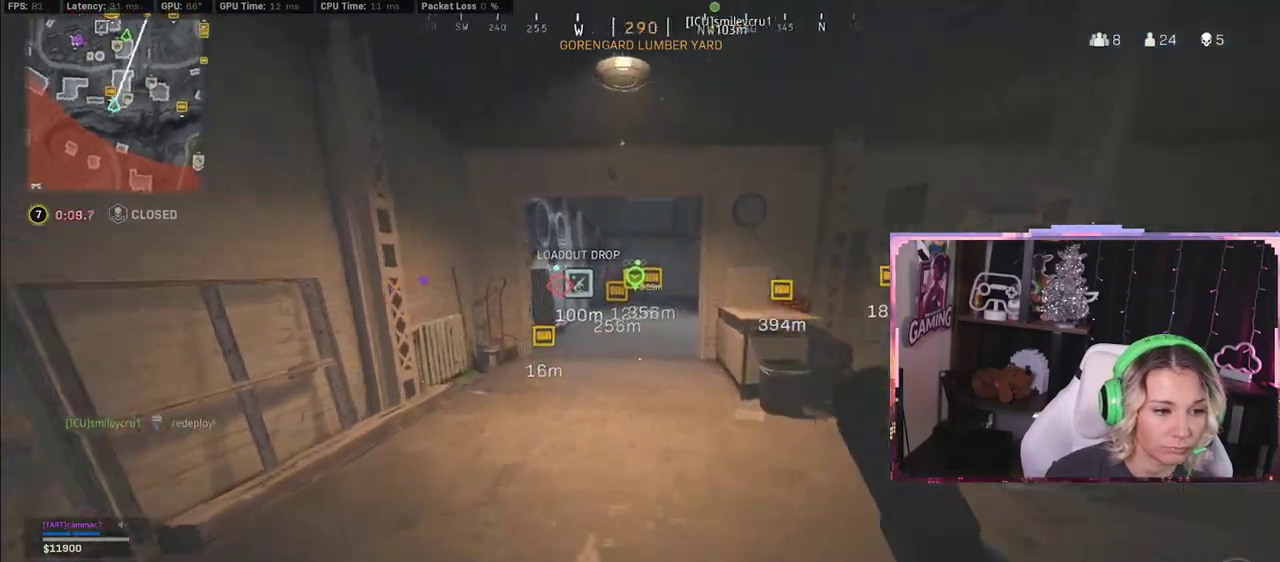
{"buttons": ["R3"], "left_stick": "up", "right_stick": "center", "events": [[100, "L3", "down"], [100, "right_stick", "center"], [333, "L3", "up"], [333, "R3", "down"]]}
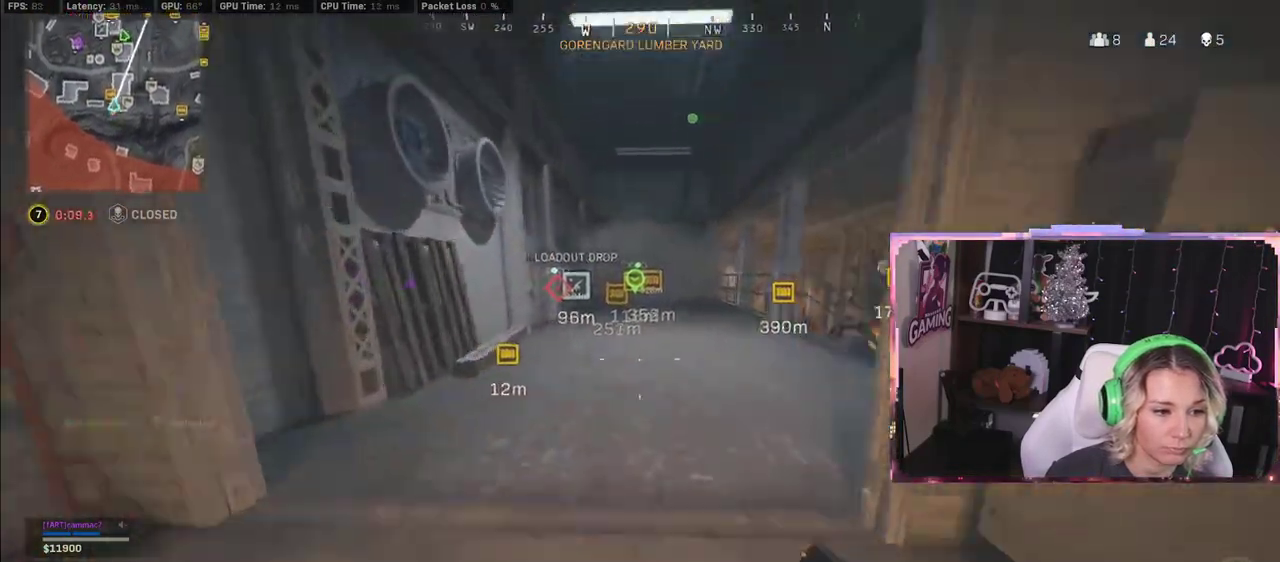
{"buttons": [], "left_stick": "up-right", "right_stick": "right", "events": [[17, "R3", "up"], [467, "right_stick", "right"], [500, "left_stick", "up-right"]]}
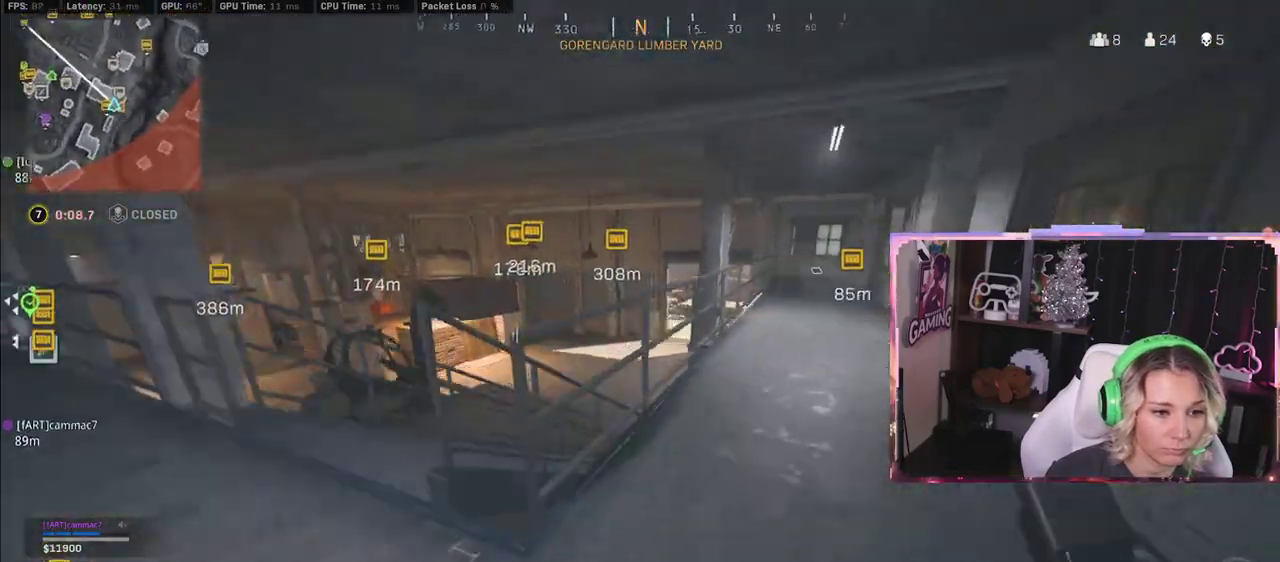
{"buttons": [], "left_stick": "up", "right_stick": "left", "events": [[133, "right_stick", "center"], [500, "left_stick", "up"], [500, "right_stick", "left"]]}
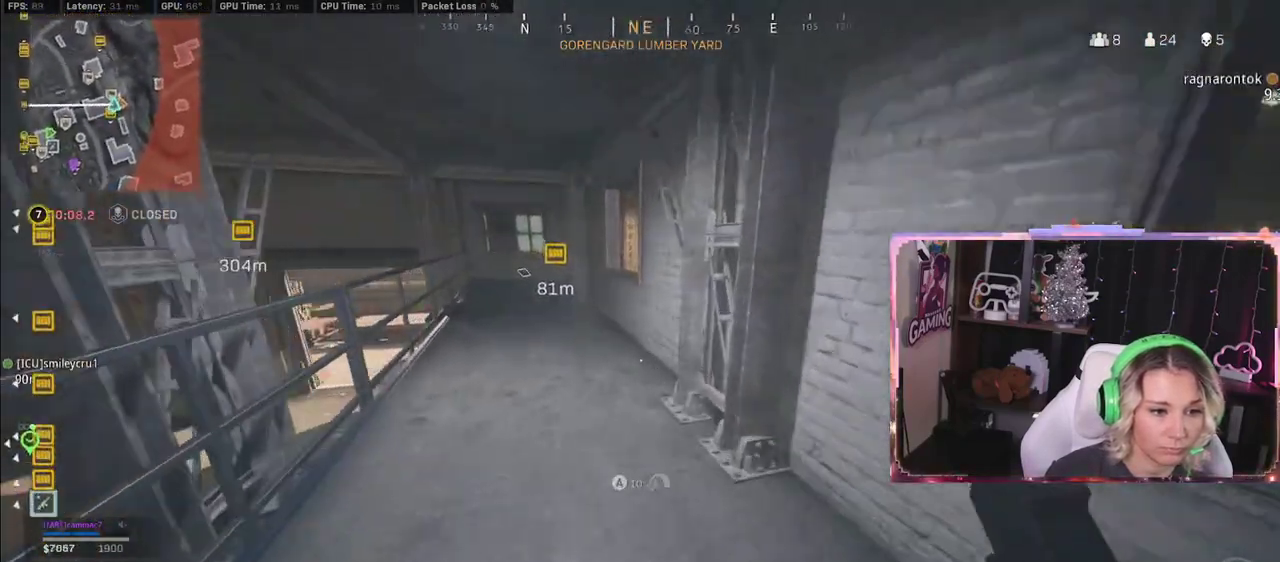
{"buttons": ["R3"], "left_stick": "up", "right_stick": "center", "events": [[117, "right_stick", "center"], [283, "R3", "down"]]}
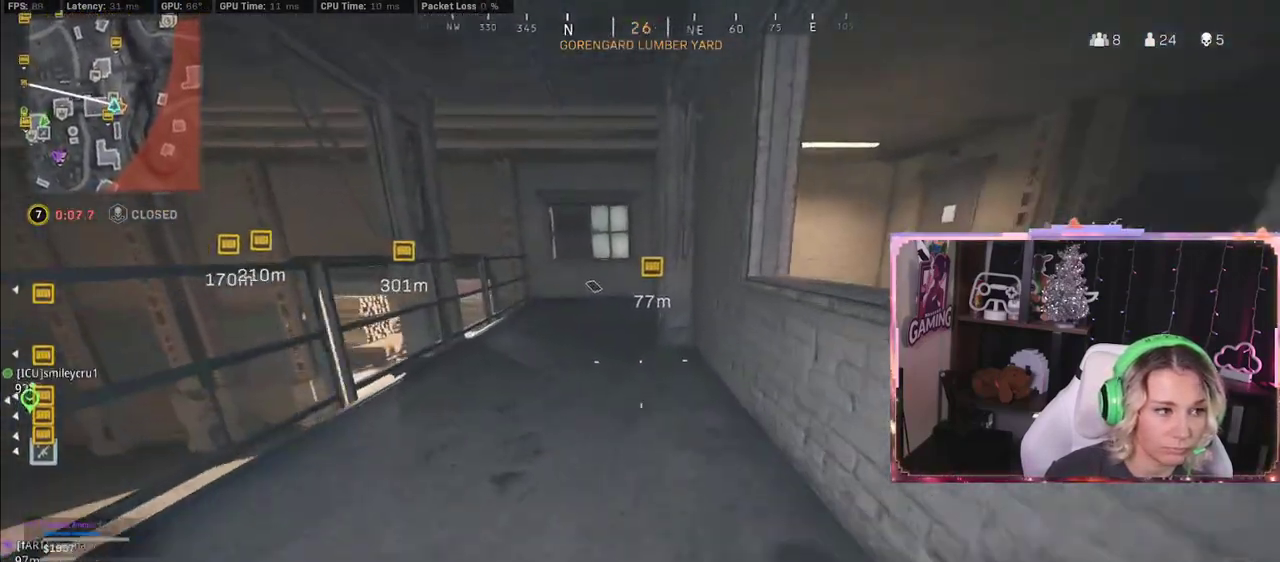
{"buttons": ["R3"], "left_stick": "up", "right_stick": "center", "events": [[200, "R3", "up"], [317, "R3", "down"]]}
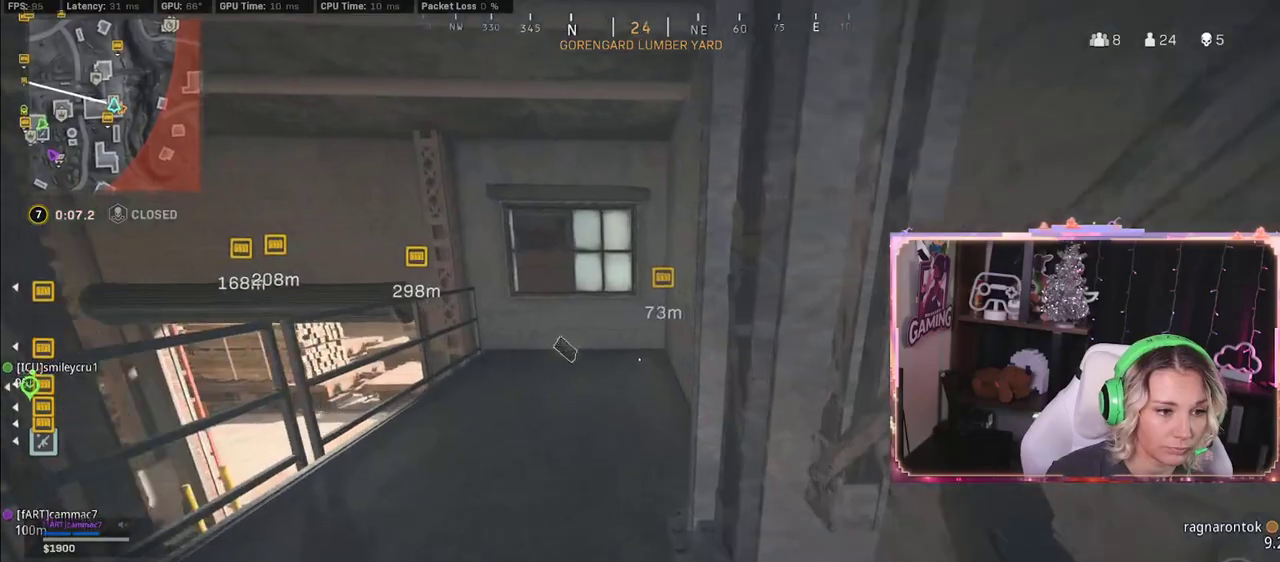
{"buttons": ["L3"], "left_stick": "up", "right_stick": "center", "events": [[400, "L3", "down"], [400, "R3", "up"]]}